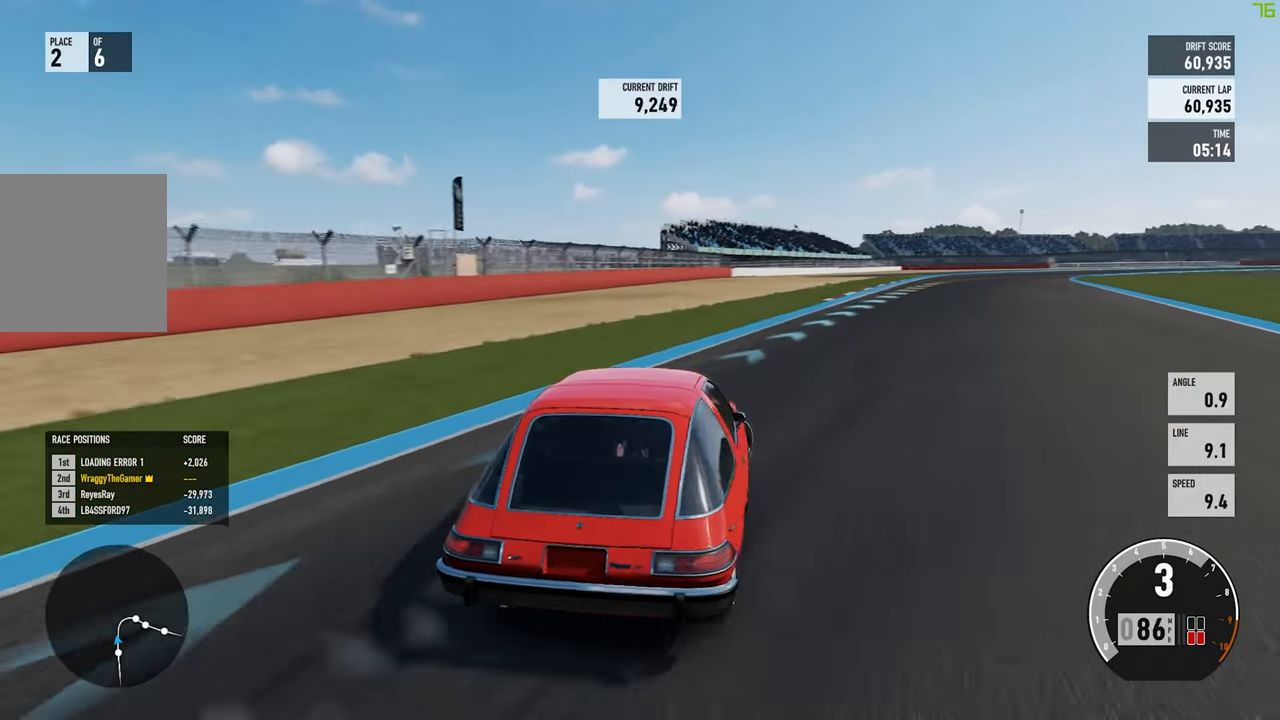
Gameplay with a controller (Xbox layout); each line is a JSON object with the inputs held at the frame after it (dt_ms = milliseconds from this image to that frame). "button_events" lists button changes between this image and that frame as [ms after this image, input, new state], when the widget could be followed in between (sticks are given only as held states). Not read: L3 R2 R3 SHARE.
{"dt_ms": 500, "buttons": ["A"], "left_stick": "left", "right_stick": "center", "button_events": [[283, "L2", "down"], [333, "A", "down"], [450, "L2", "up"]]}
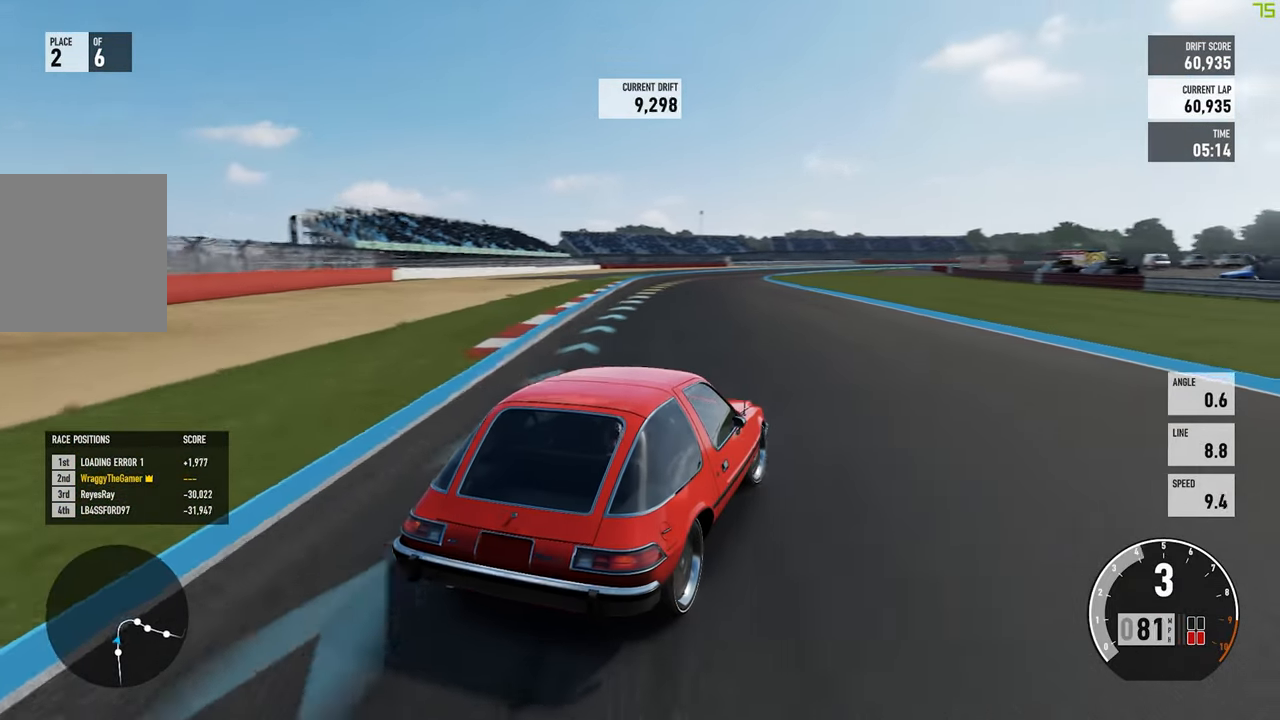
{"dt_ms": 500, "buttons": ["A", "L2"], "left_stick": "up", "right_stick": "center", "button_events": [[433, "L2", "down"]]}
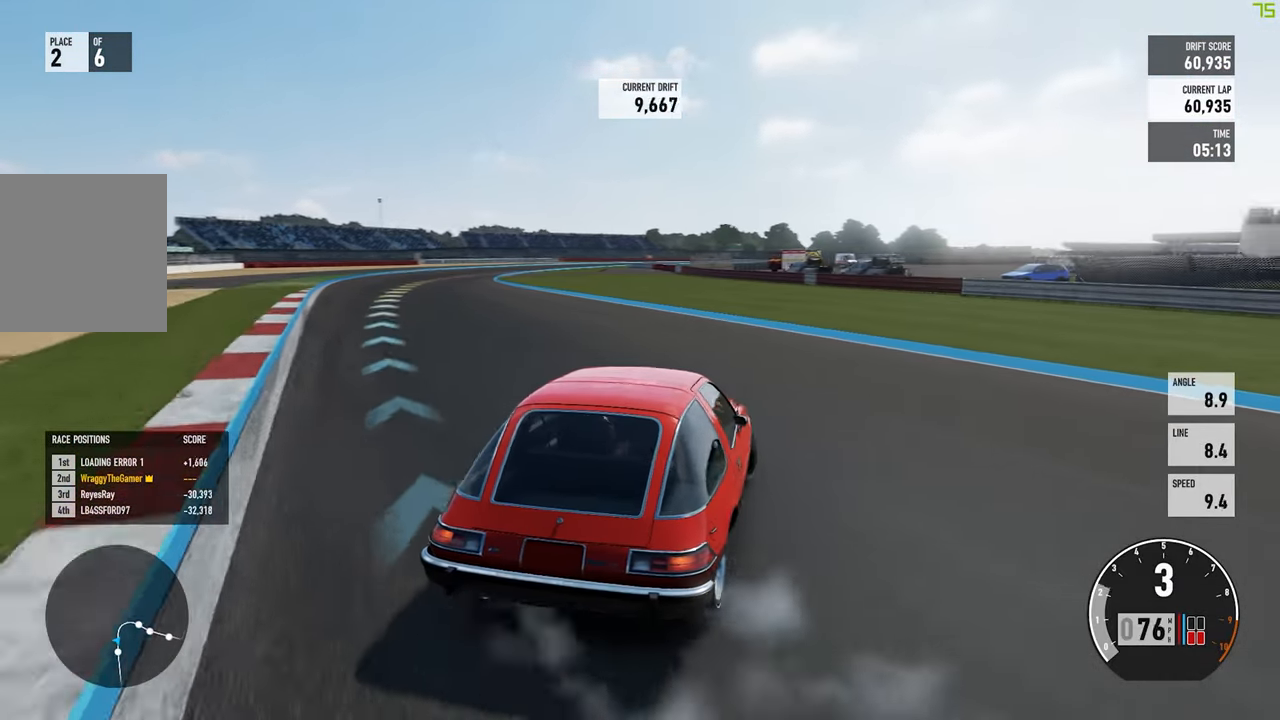
{"dt_ms": 500, "buttons": ["A"], "left_stick": "left", "right_stick": "center", "button_events": [[83, "L2", "up"]]}
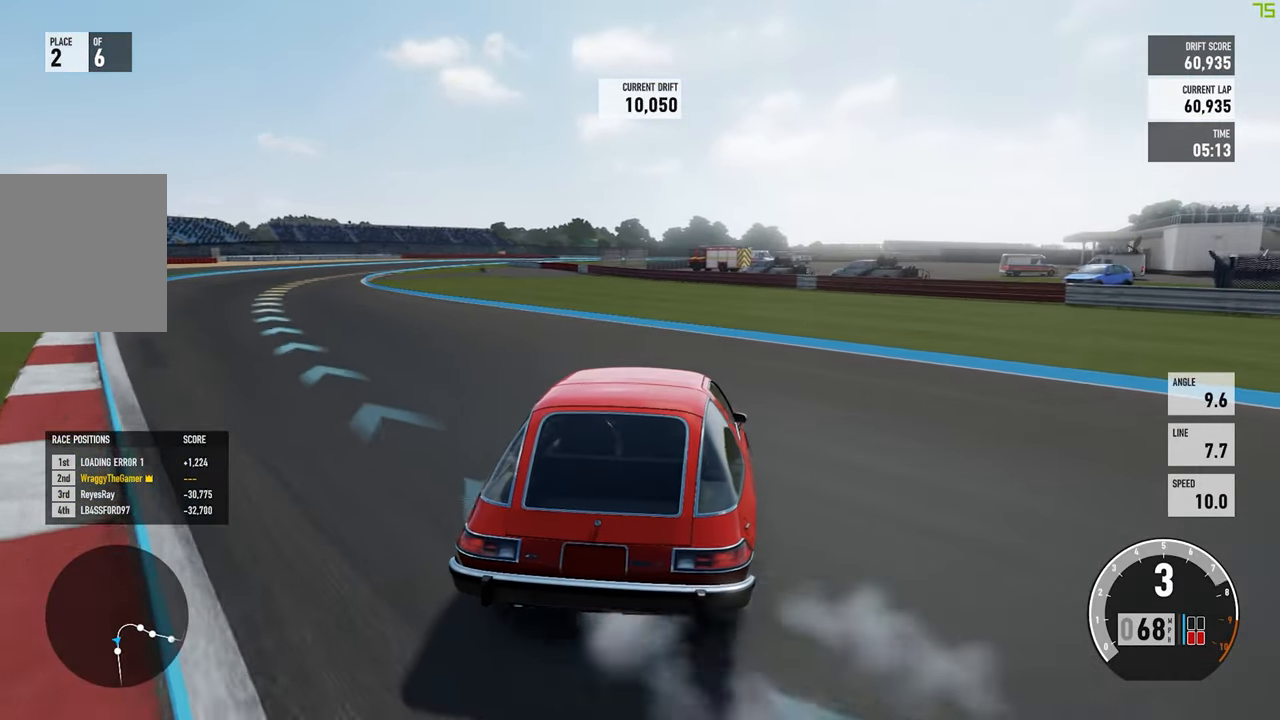
{"dt_ms": 500, "buttons": [], "left_stick": "left", "right_stick": "center", "button_events": [[83, "A", "up"], [100, "L2", "down"], [233, "L2", "up"]]}
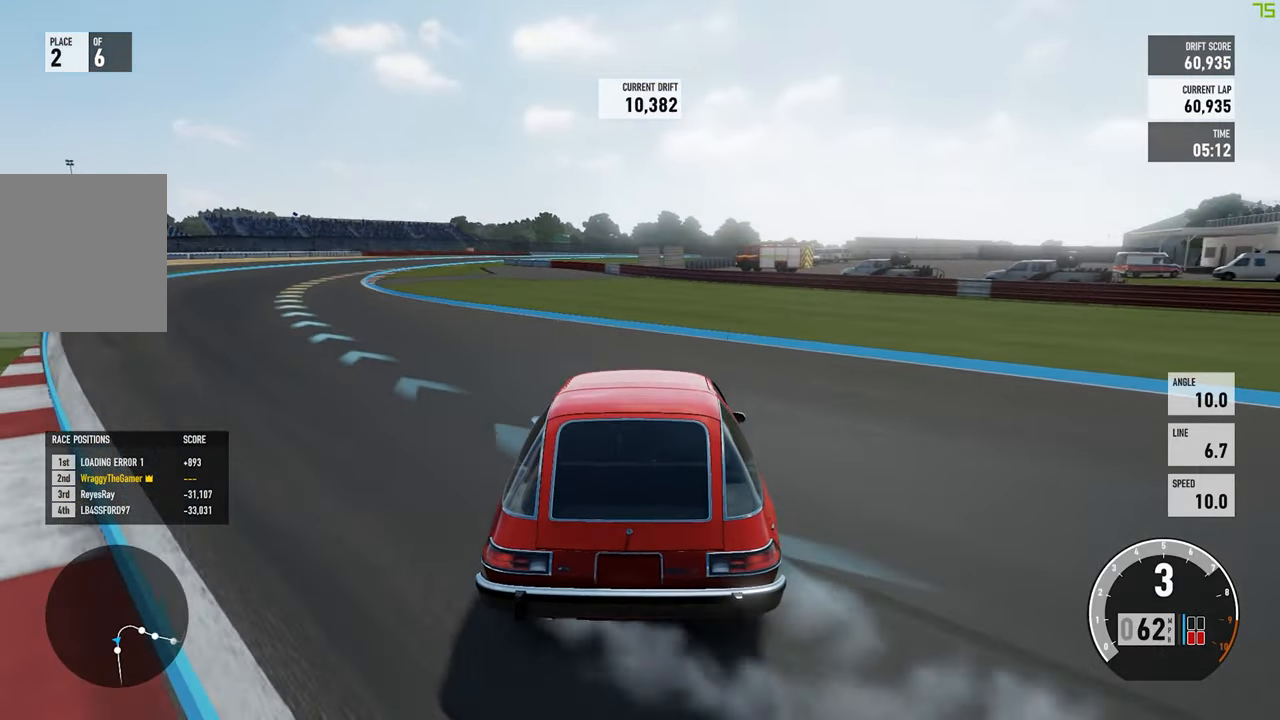
{"dt_ms": 500, "buttons": [], "left_stick": "left", "right_stick": "center", "button_events": [[100, "L2", "down"], [217, "L2", "up"]]}
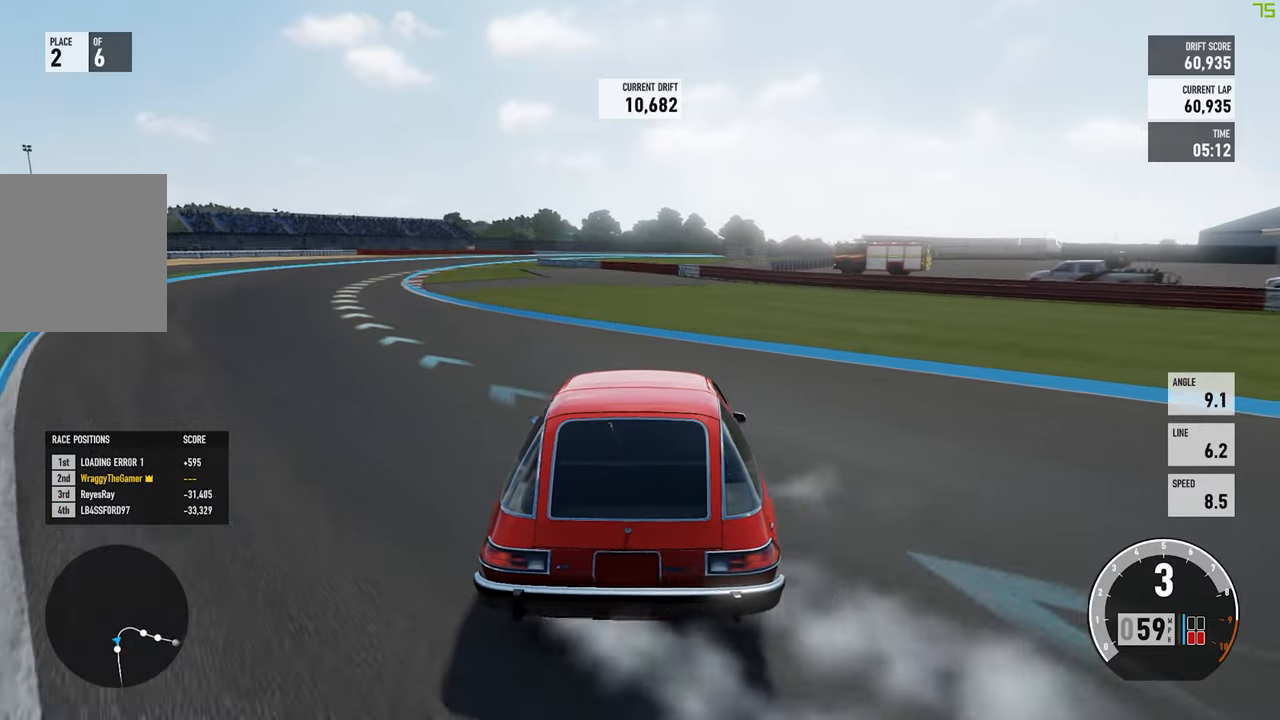
{"dt_ms": 500, "buttons": [], "left_stick": "right", "right_stick": "center", "button_events": []}
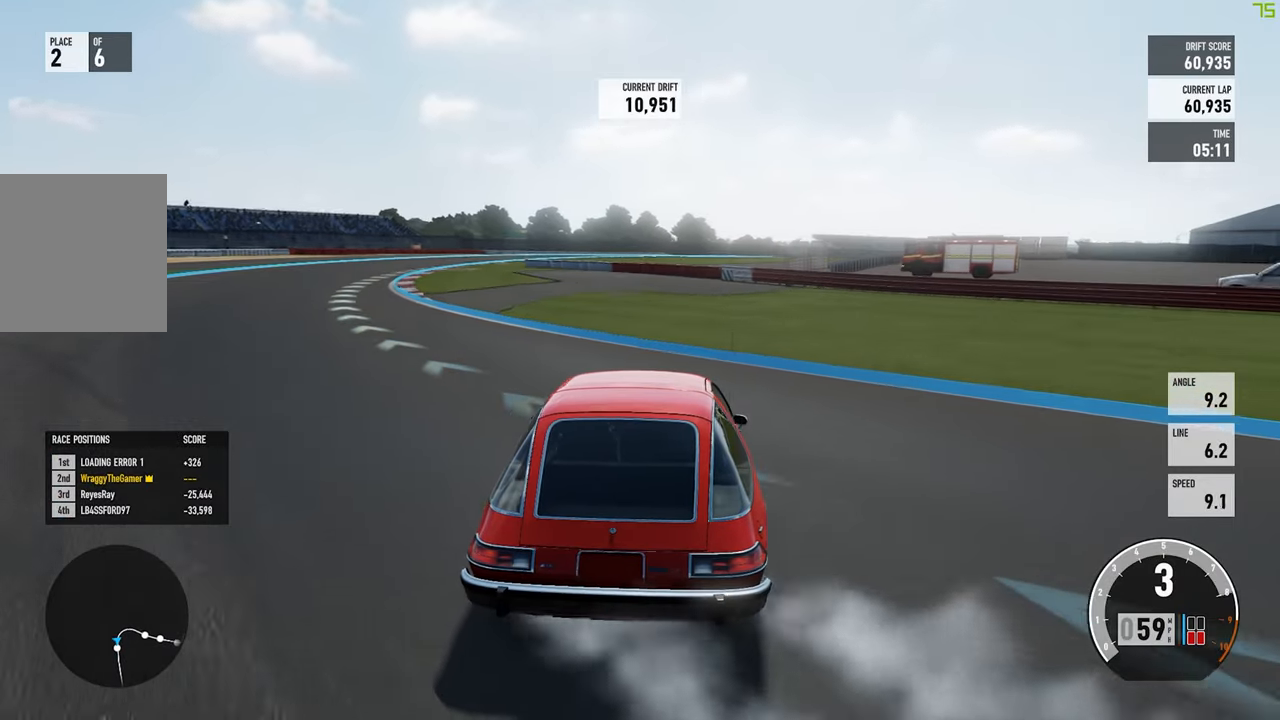
{"dt_ms": 500, "buttons": [], "left_stick": "left", "right_stick": "center", "button_events": []}
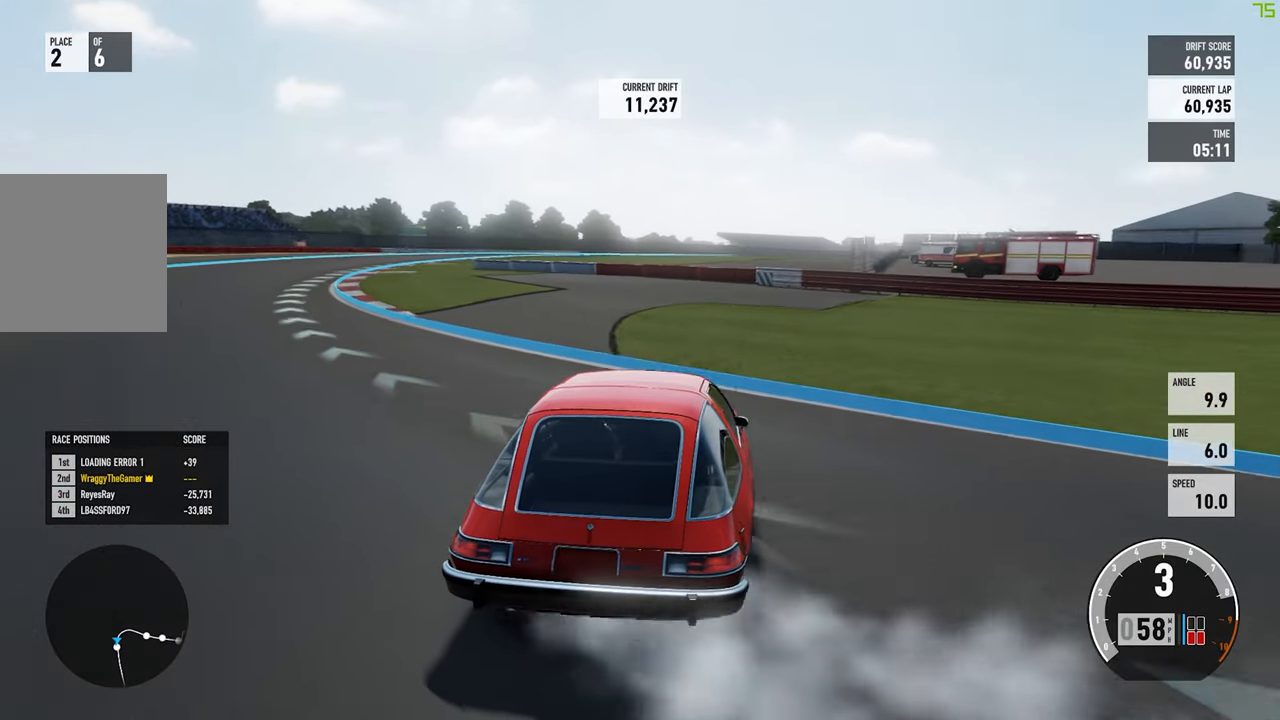
{"dt_ms": 1000, "buttons": [], "left_stick": "right", "right_stick": "center", "button_events": [[300, "L2", "down"], [434, "L2", "up"], [850, "L2", "down"], [967, "L2", "up"]]}
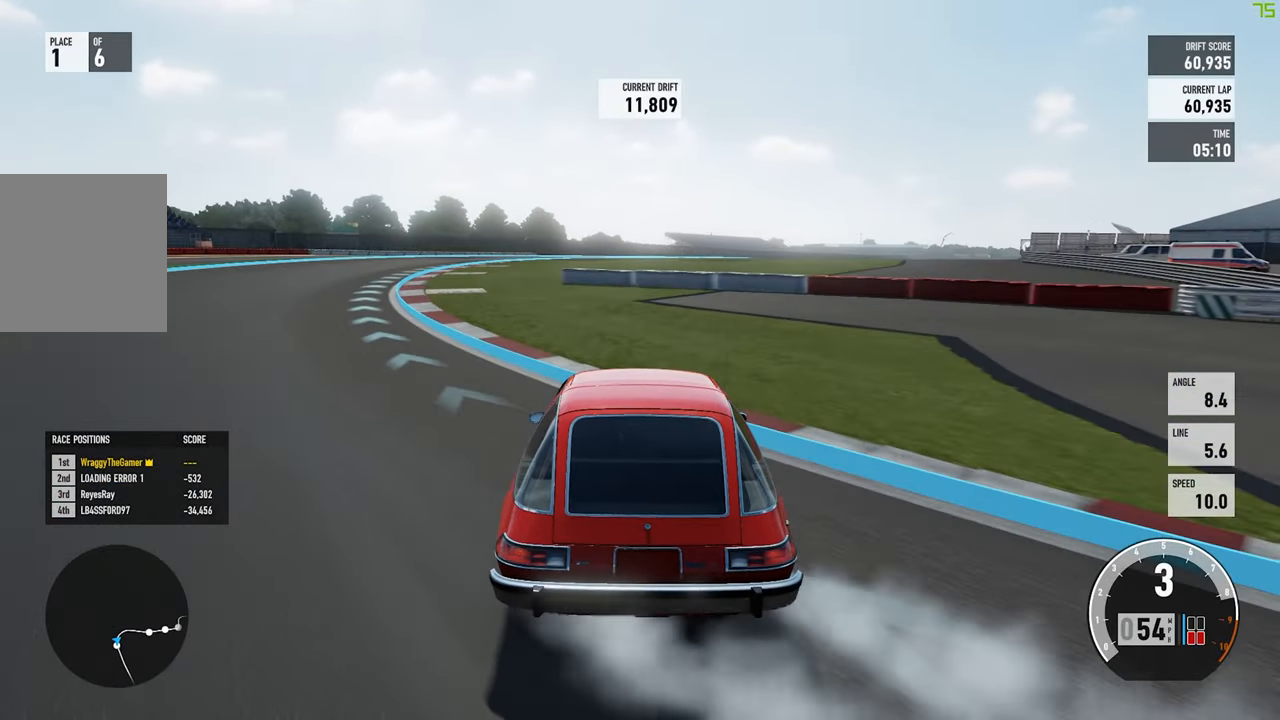
{"dt_ms": 500, "buttons": [], "left_stick": "right", "right_stick": "center", "button_events": []}
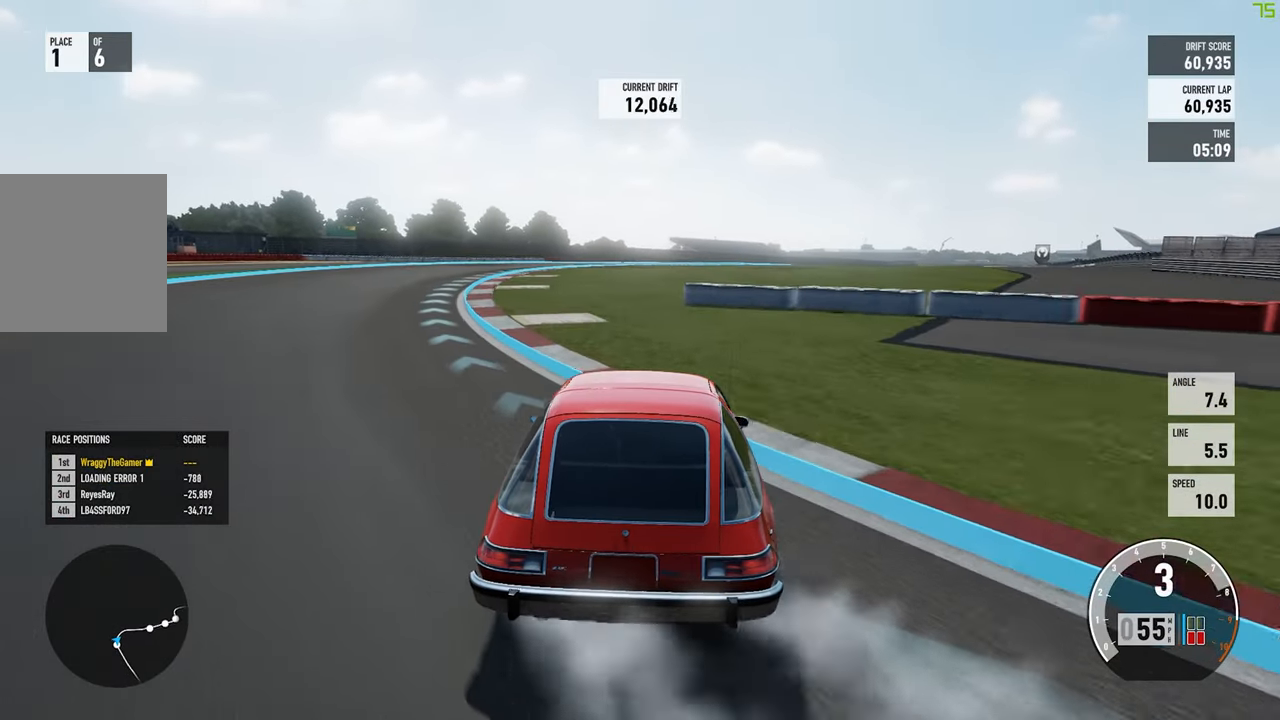
{"dt_ms": 500, "buttons": [], "left_stick": "right", "right_stick": "center", "button_events": []}
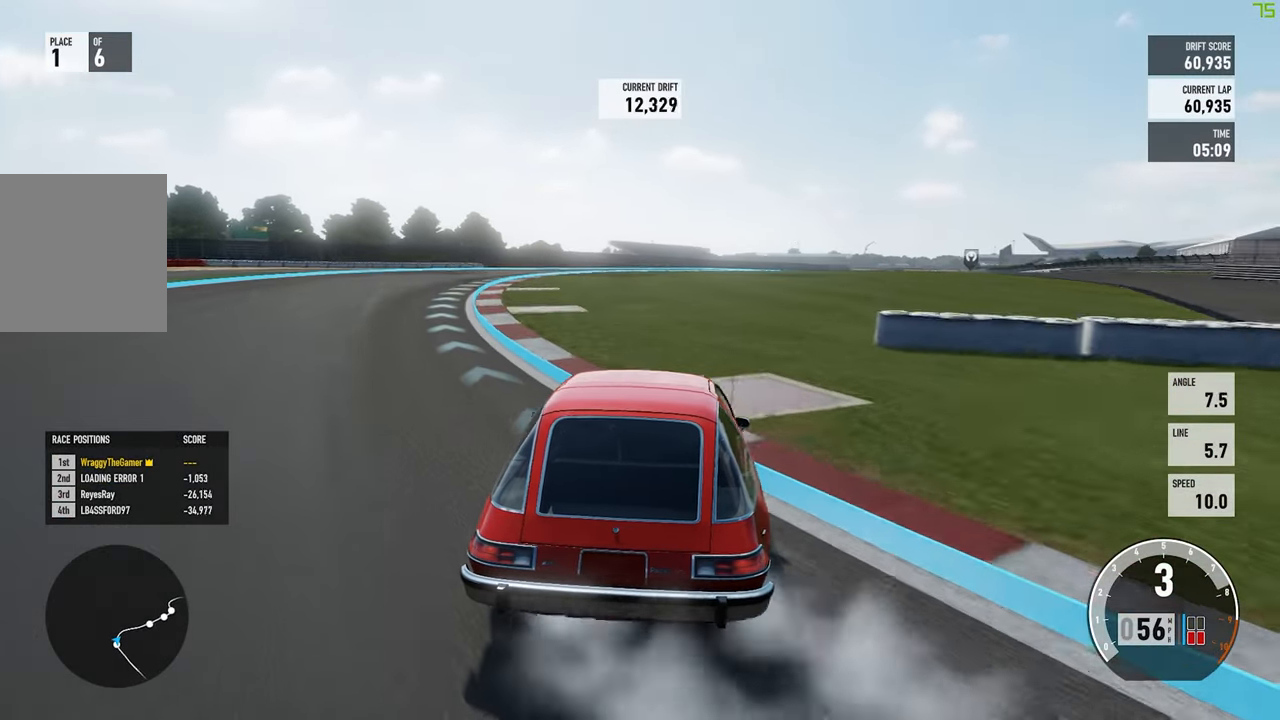
{"dt_ms": 500, "buttons": [], "left_stick": "left", "right_stick": "center", "button_events": []}
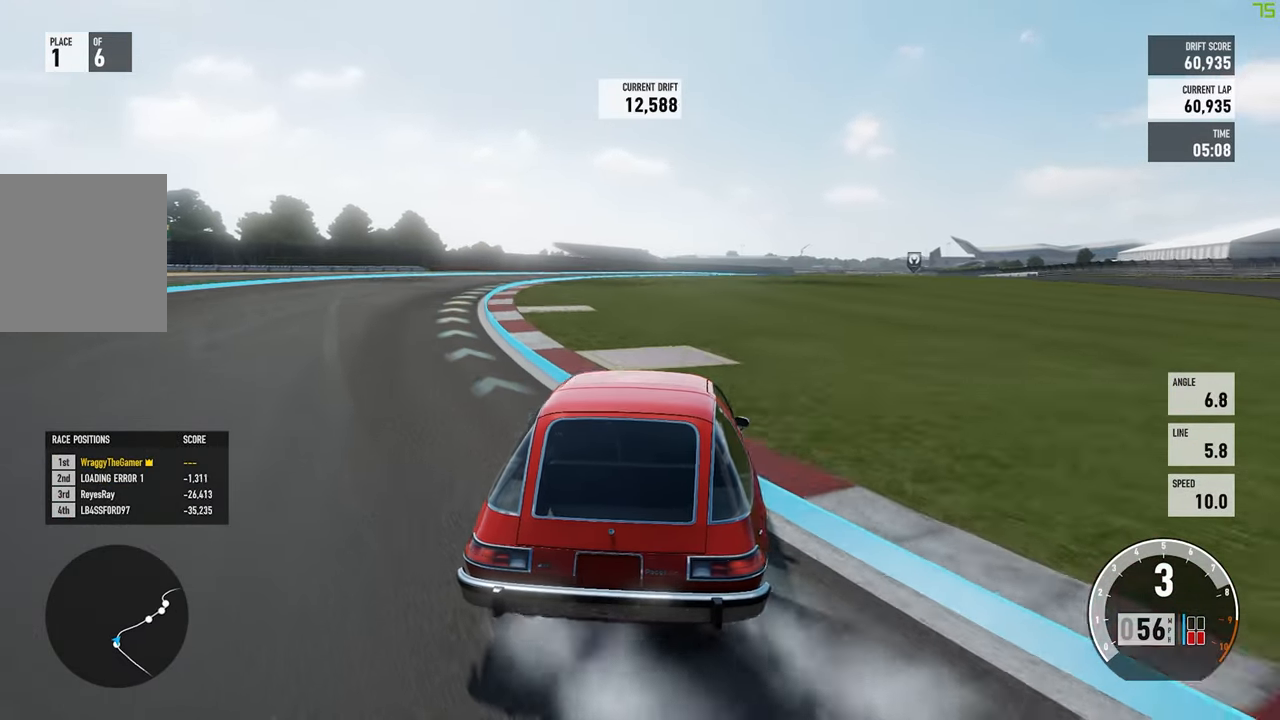
{"dt_ms": 500, "buttons": [], "left_stick": "right", "right_stick": "center", "button_events": []}
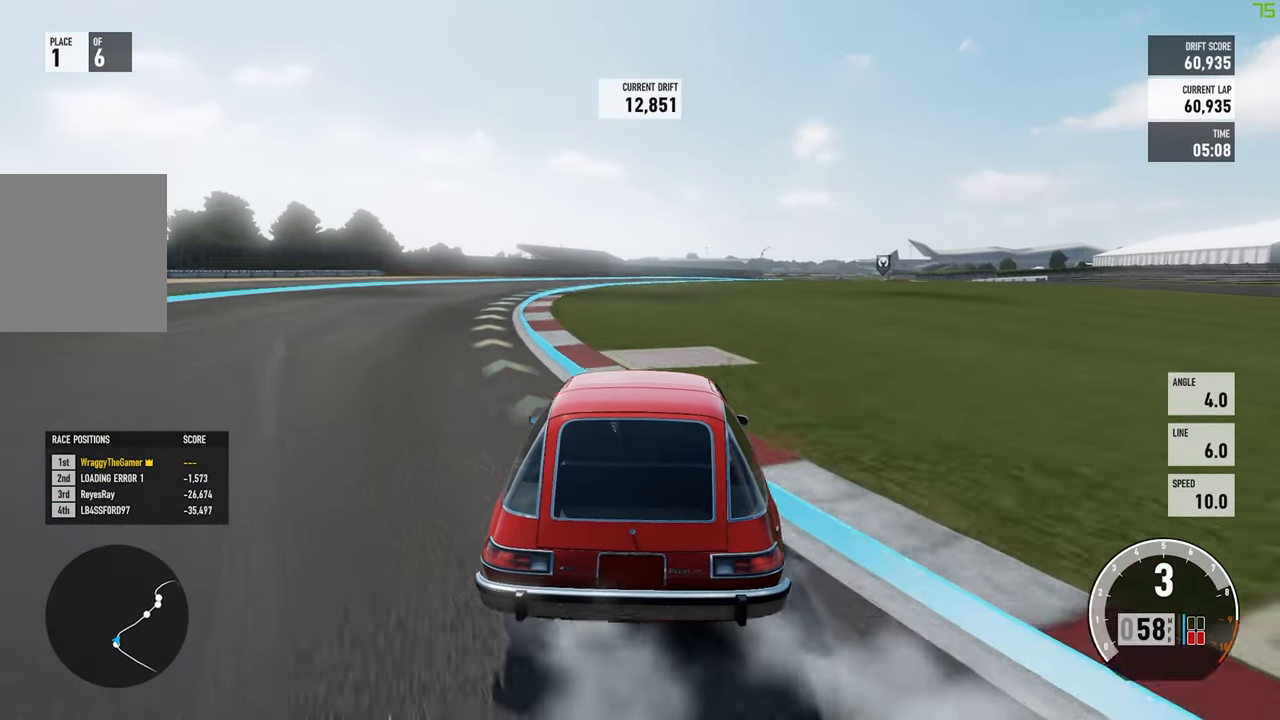
{"dt_ms": 500, "buttons": [], "left_stick": "up-left", "right_stick": "up-right", "button_events": []}
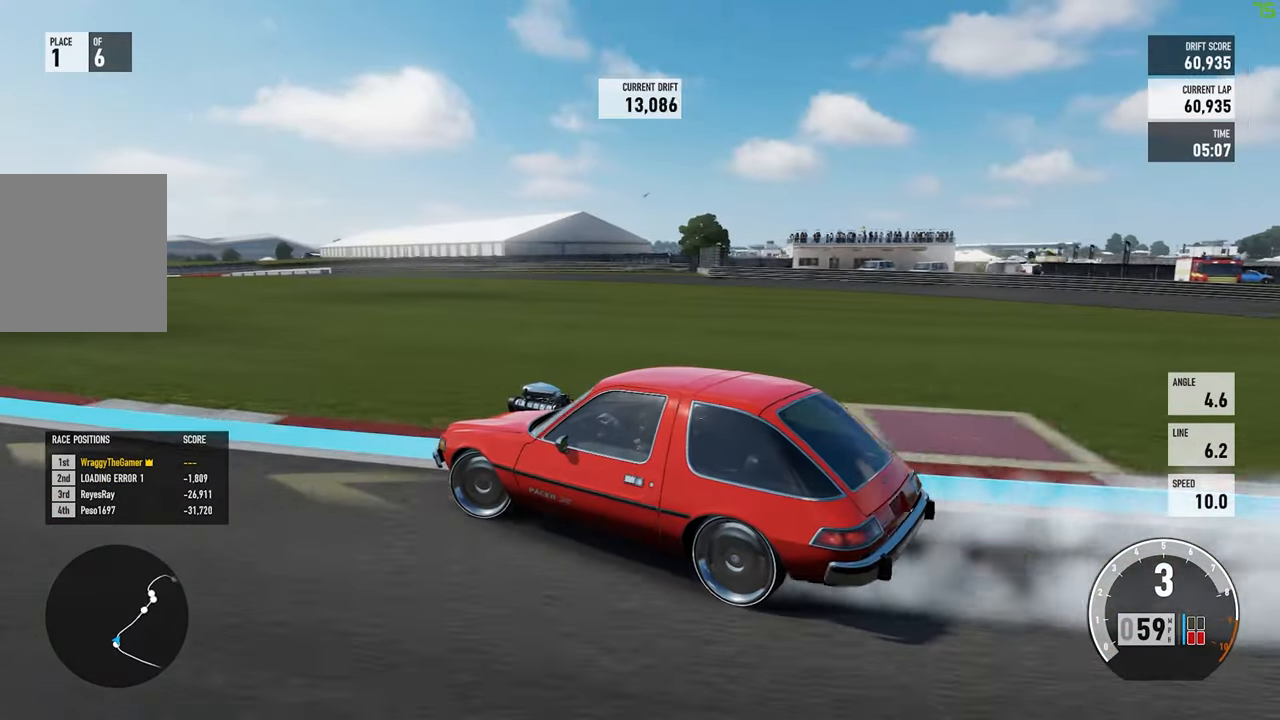
{"dt_ms": 500, "buttons": [], "left_stick": "right", "right_stick": "center", "button_events": []}
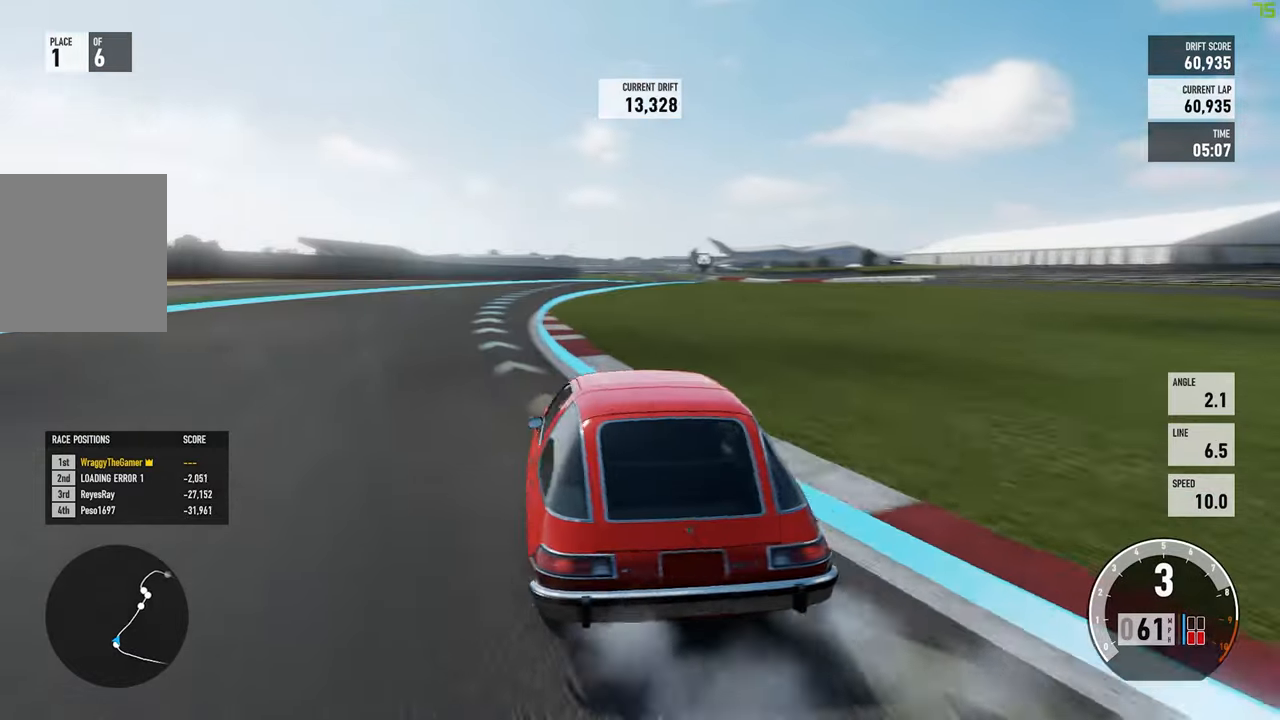
{"dt_ms": 500, "buttons": [], "left_stick": "right", "right_stick": "center", "button_events": []}
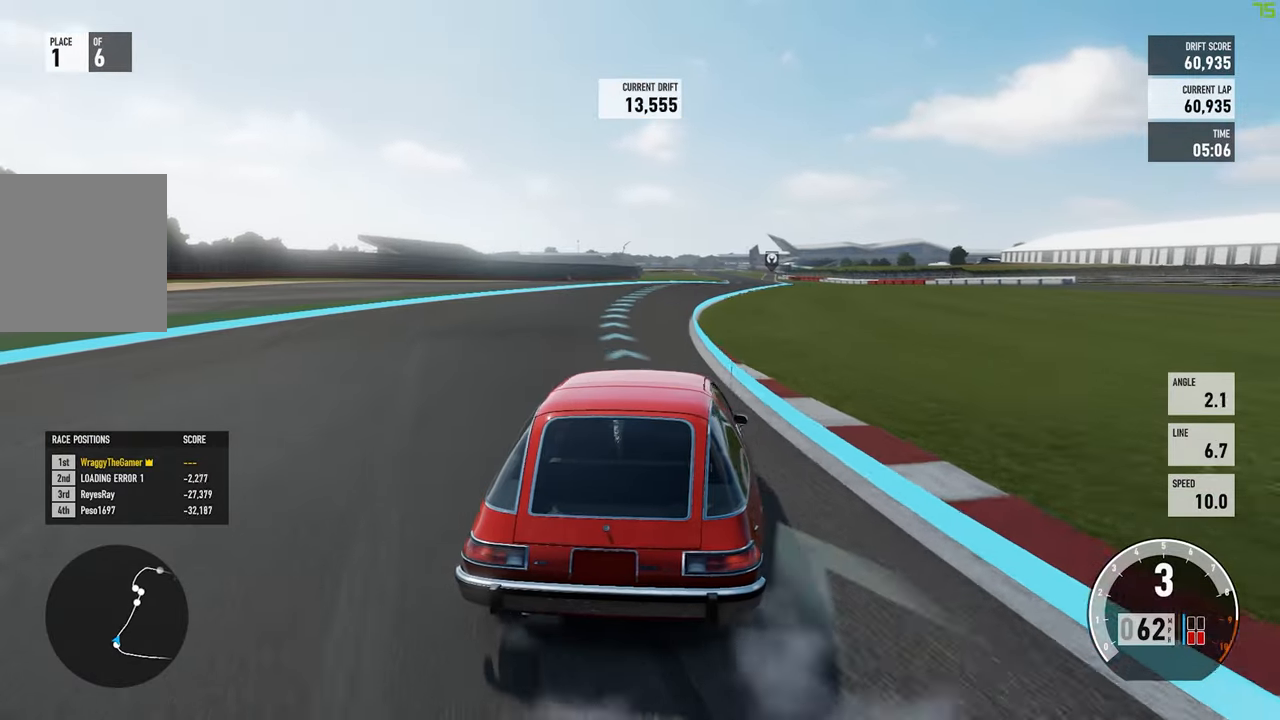
{"dt_ms": 500, "buttons": [], "left_stick": "up-left", "right_stick": "center", "button_events": []}
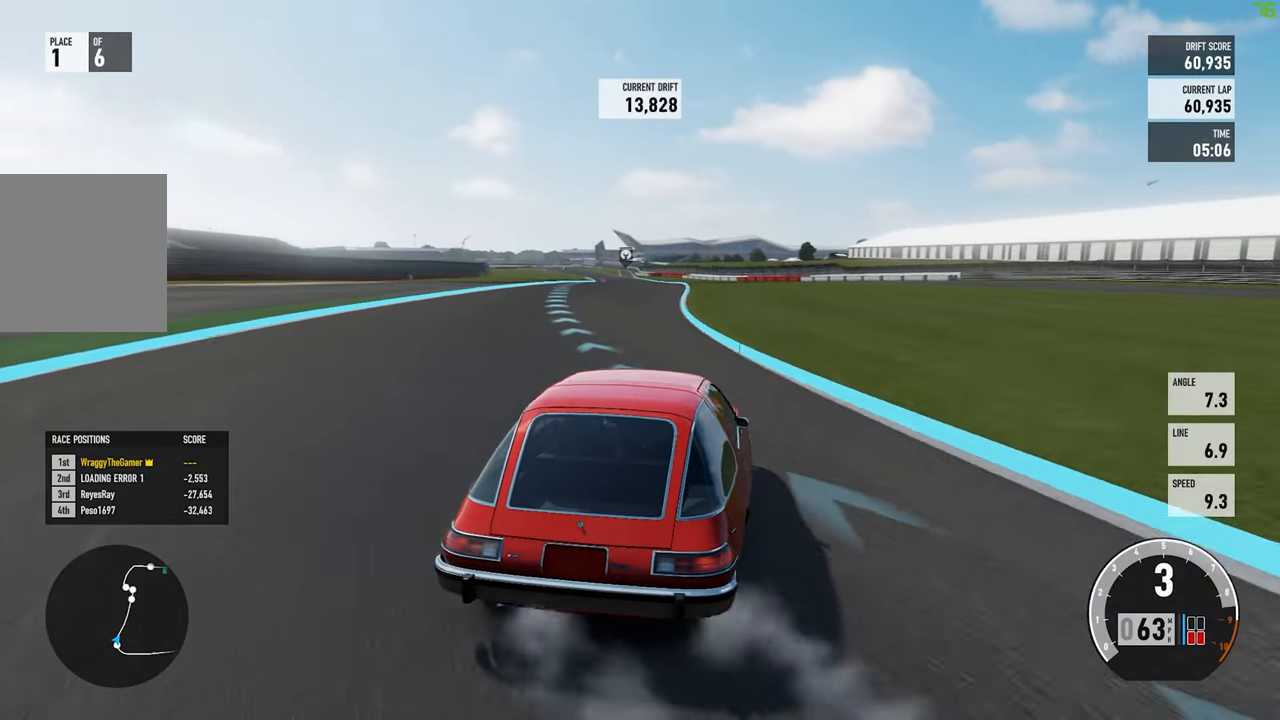
{"dt_ms": 500, "buttons": [], "left_stick": "left", "right_stick": "center", "button_events": []}
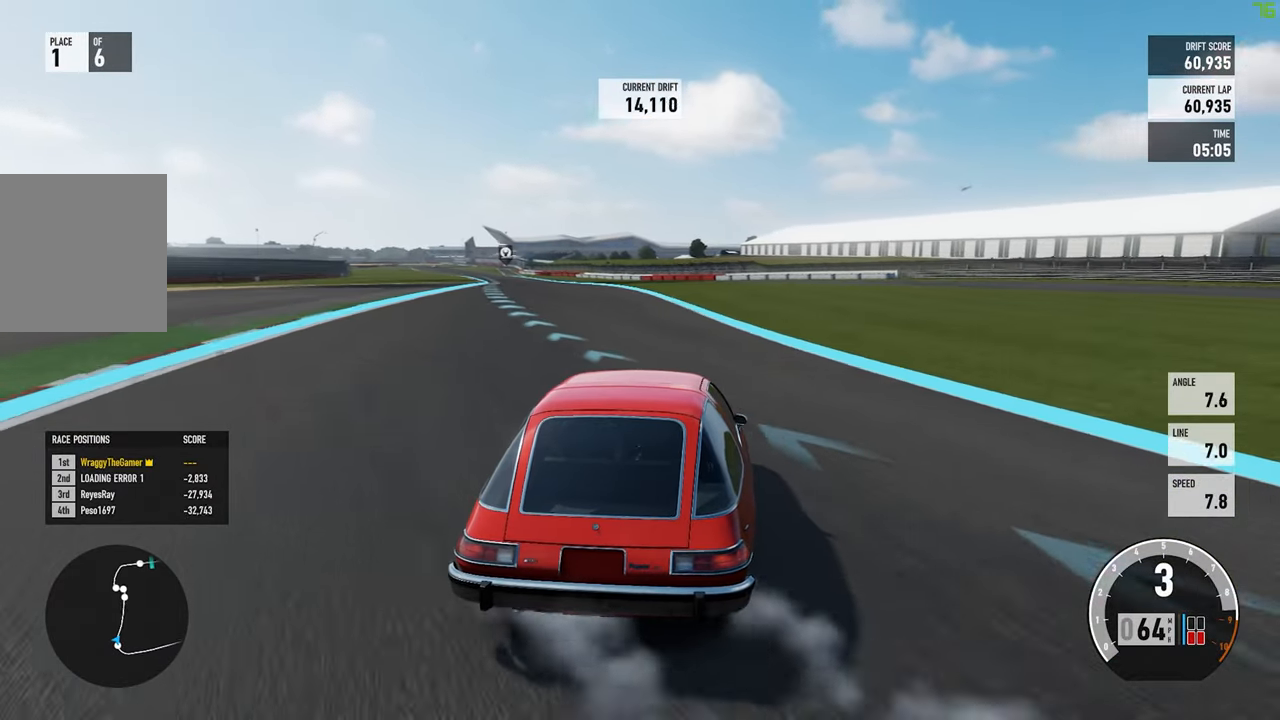
{"dt_ms": 500, "buttons": [], "left_stick": "up-left", "right_stick": "center", "button_events": []}
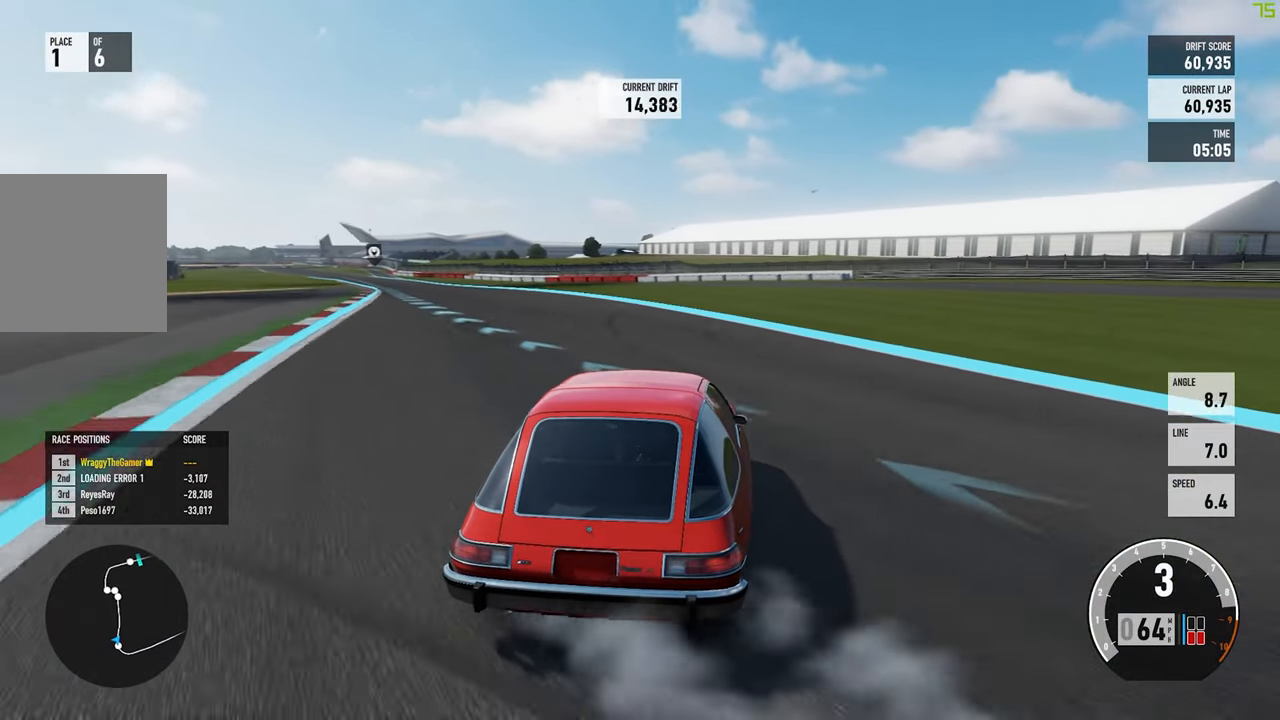
{"dt_ms": 500, "buttons": [], "left_stick": "left", "right_stick": "center", "button_events": []}
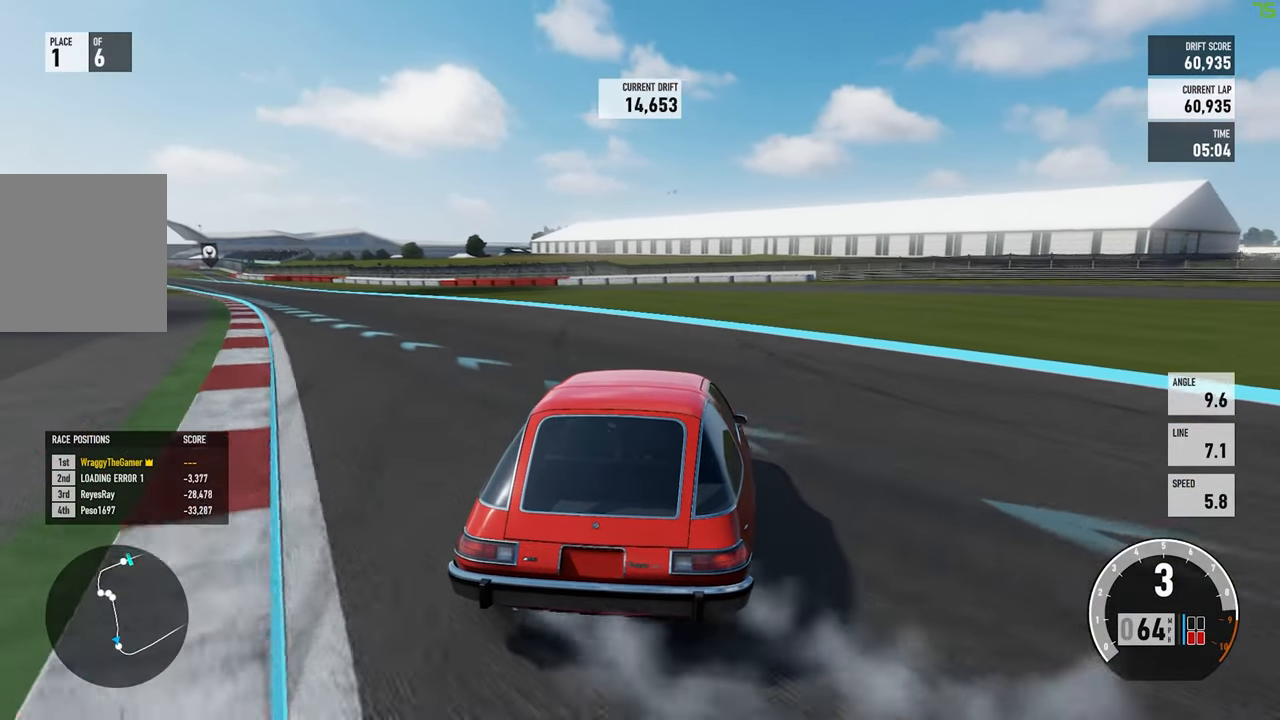
{"dt_ms": 1000, "buttons": [], "left_stick": "left", "right_stick": "center", "button_events": []}
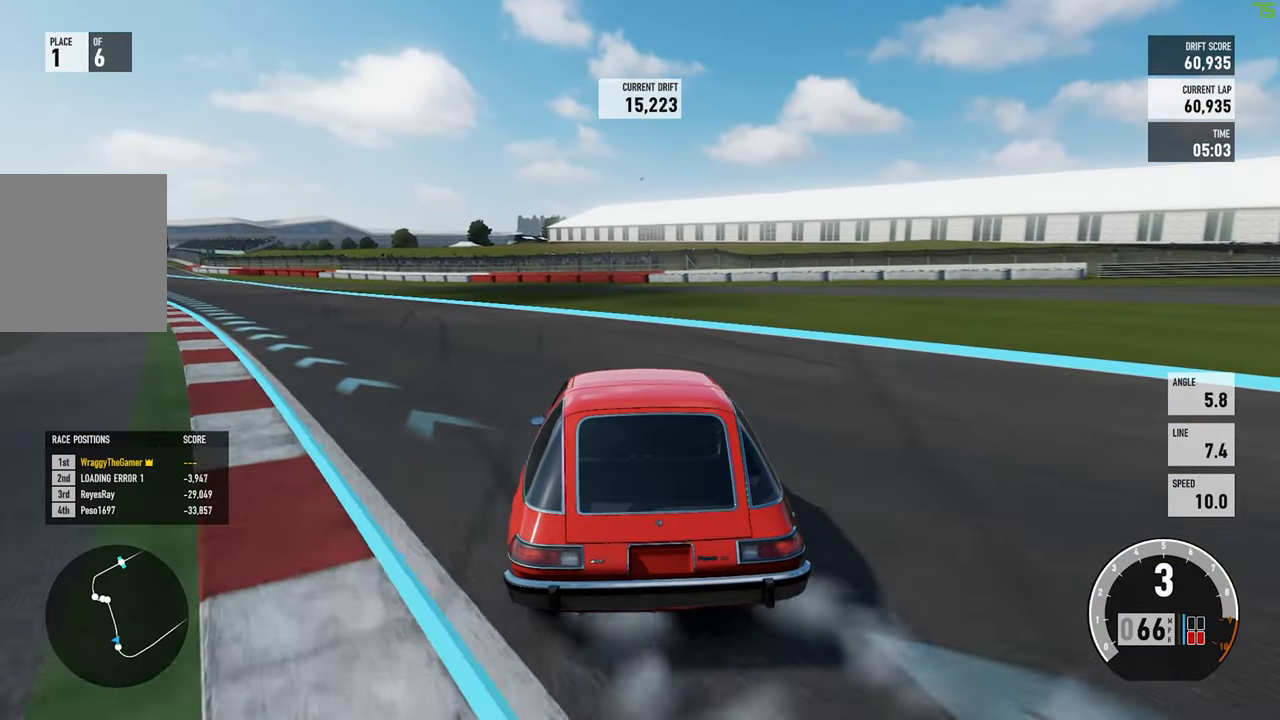
{"dt_ms": 500, "buttons": [], "left_stick": "center", "right_stick": "center", "button_events": []}
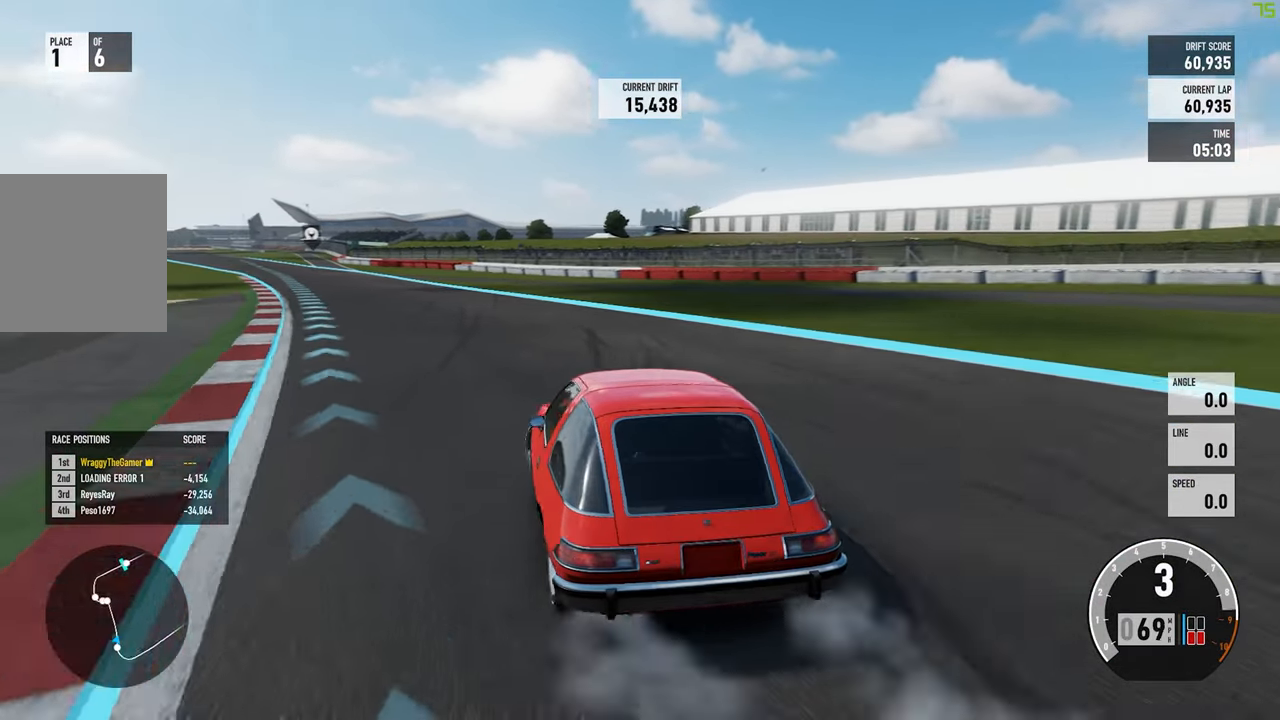
{"dt_ms": 500, "buttons": [], "left_stick": "right", "right_stick": "center", "button_events": []}
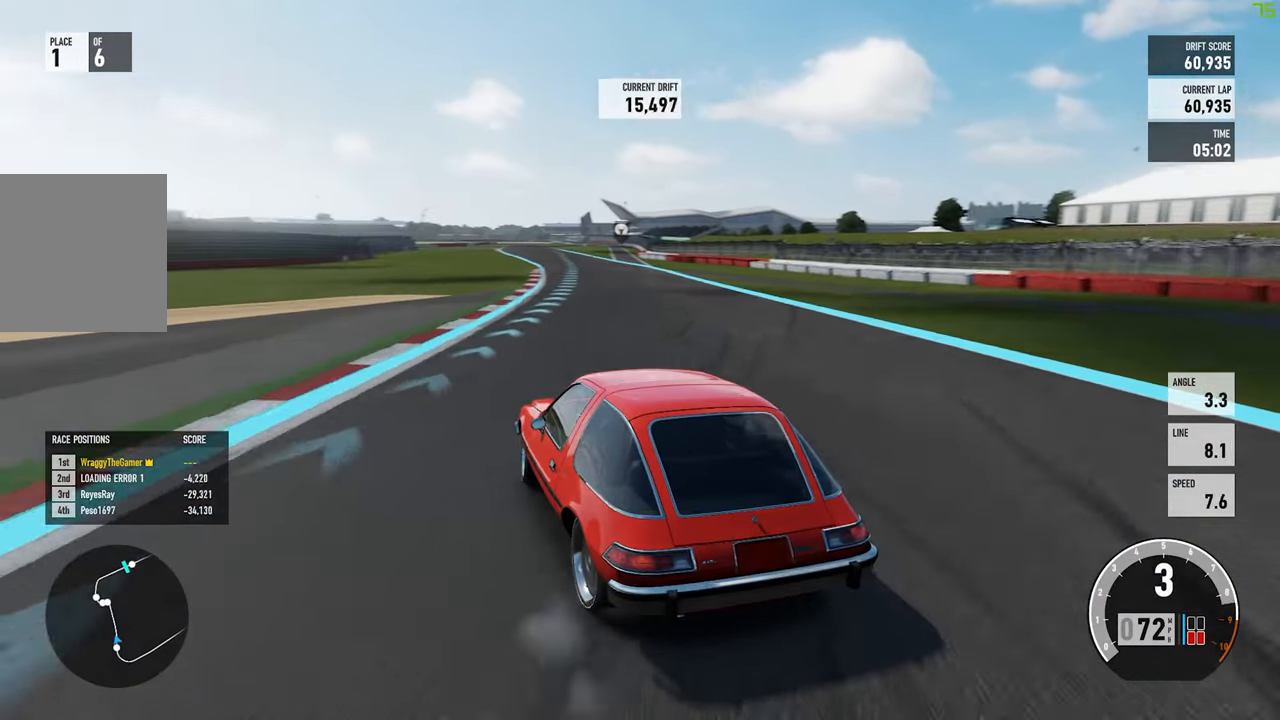
{"dt_ms": 500, "buttons": [], "left_stick": "up-left", "right_stick": "center", "button_events": []}
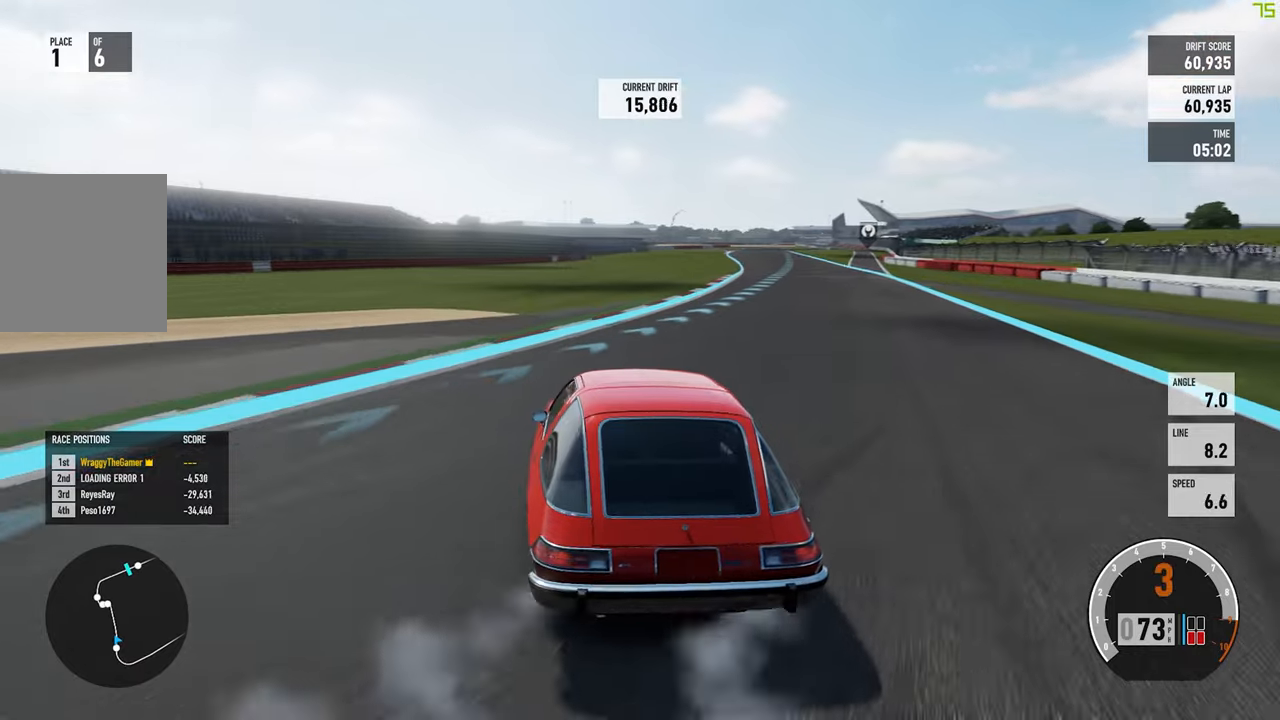
{"dt_ms": 500, "buttons": [], "left_stick": "right", "right_stick": "center", "button_events": []}
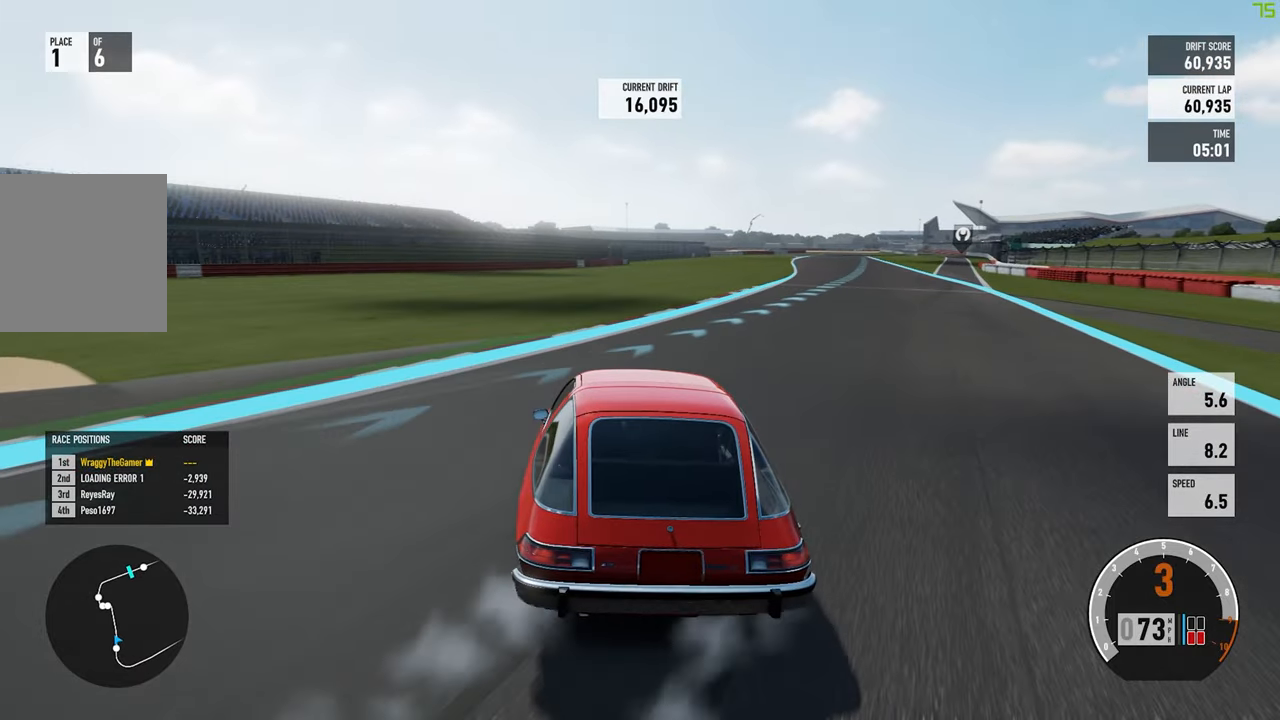
{"dt_ms": 500, "buttons": [], "left_stick": "left", "right_stick": "center", "button_events": []}
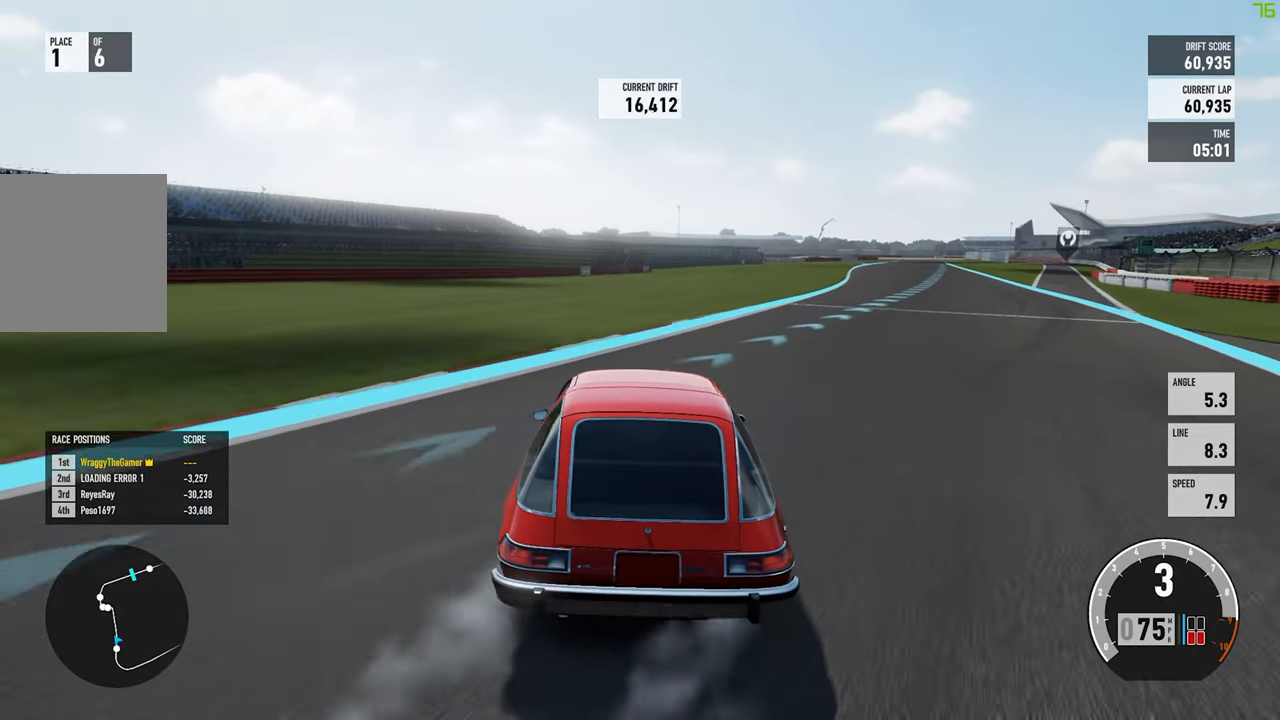
{"dt_ms": 500, "buttons": [], "left_stick": "right", "right_stick": "center", "button_events": []}
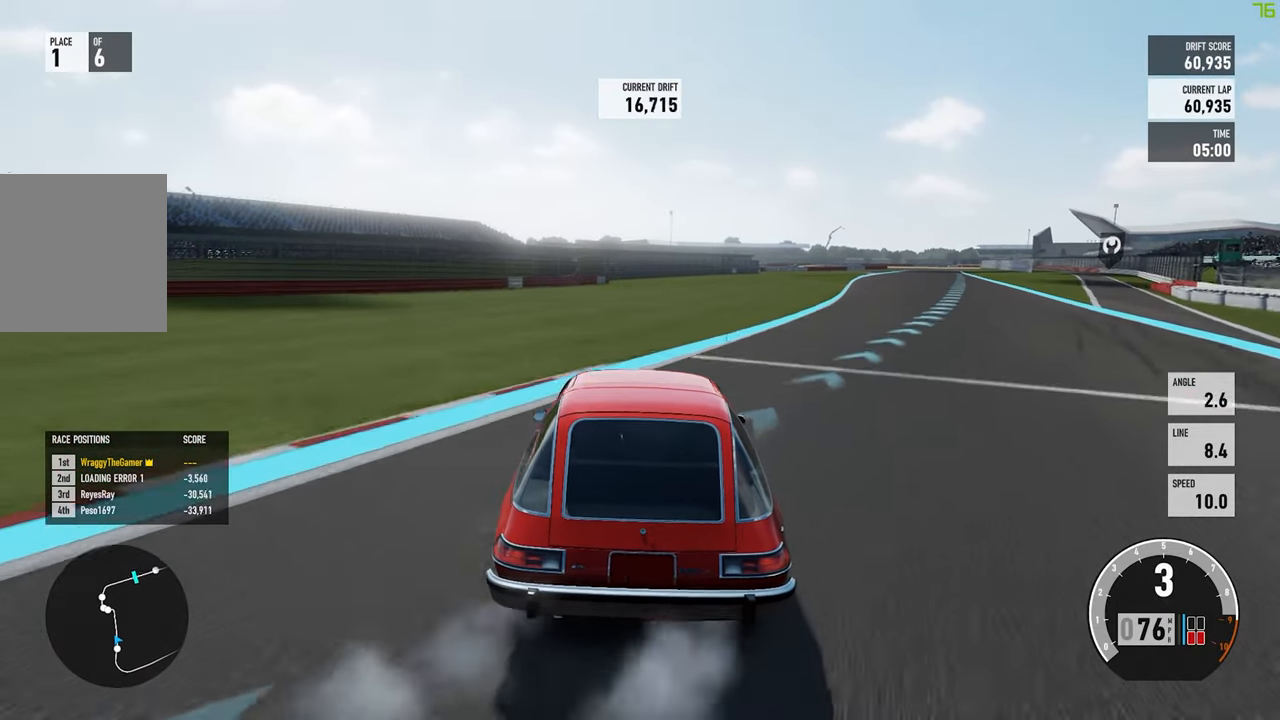
{"dt_ms": 500, "buttons": [], "left_stick": "right", "right_stick": "center", "button_events": []}
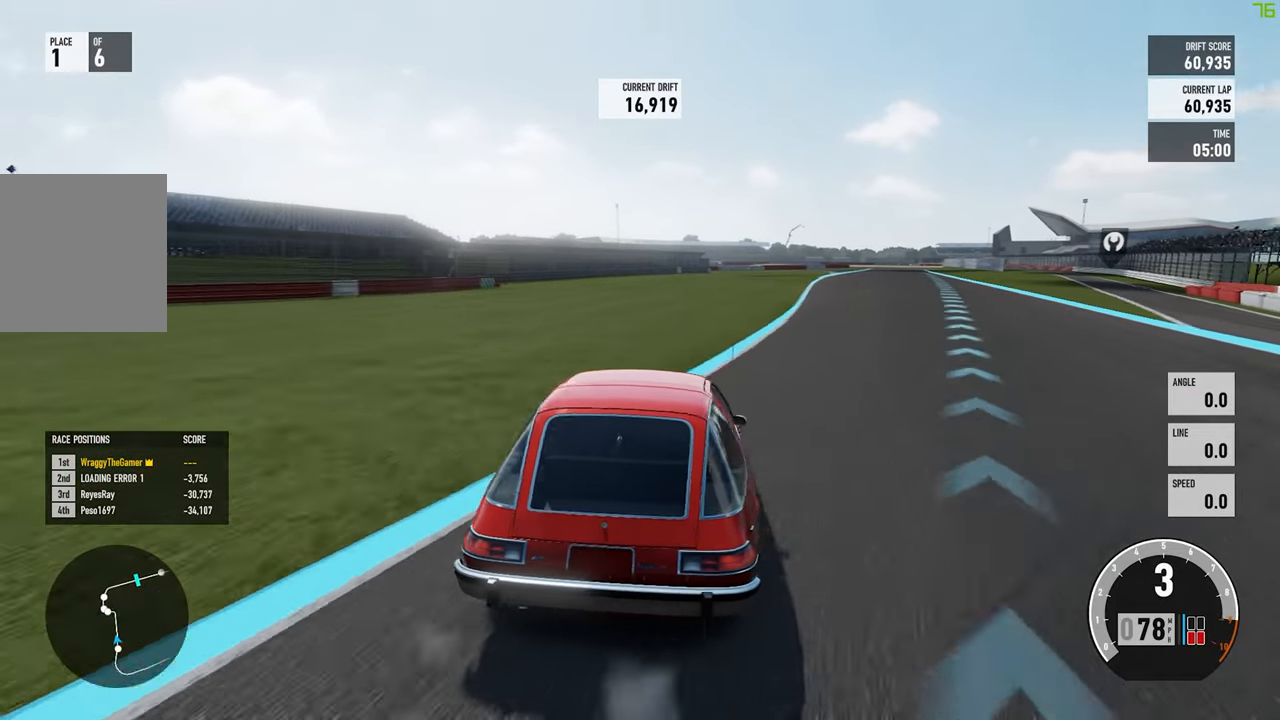
{"dt_ms": 500, "buttons": [], "left_stick": "left", "right_stick": "center", "button_events": []}
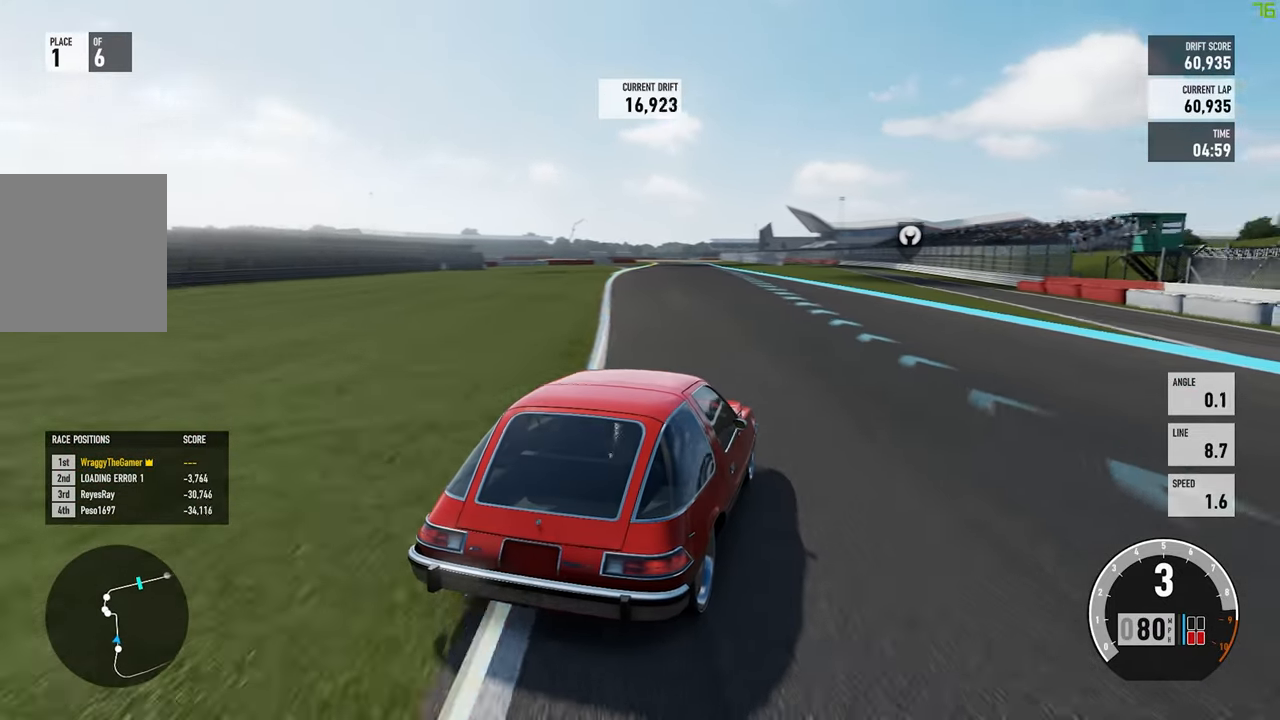
{"dt_ms": 500, "buttons": [], "left_stick": "up-right", "right_stick": "center", "button_events": []}